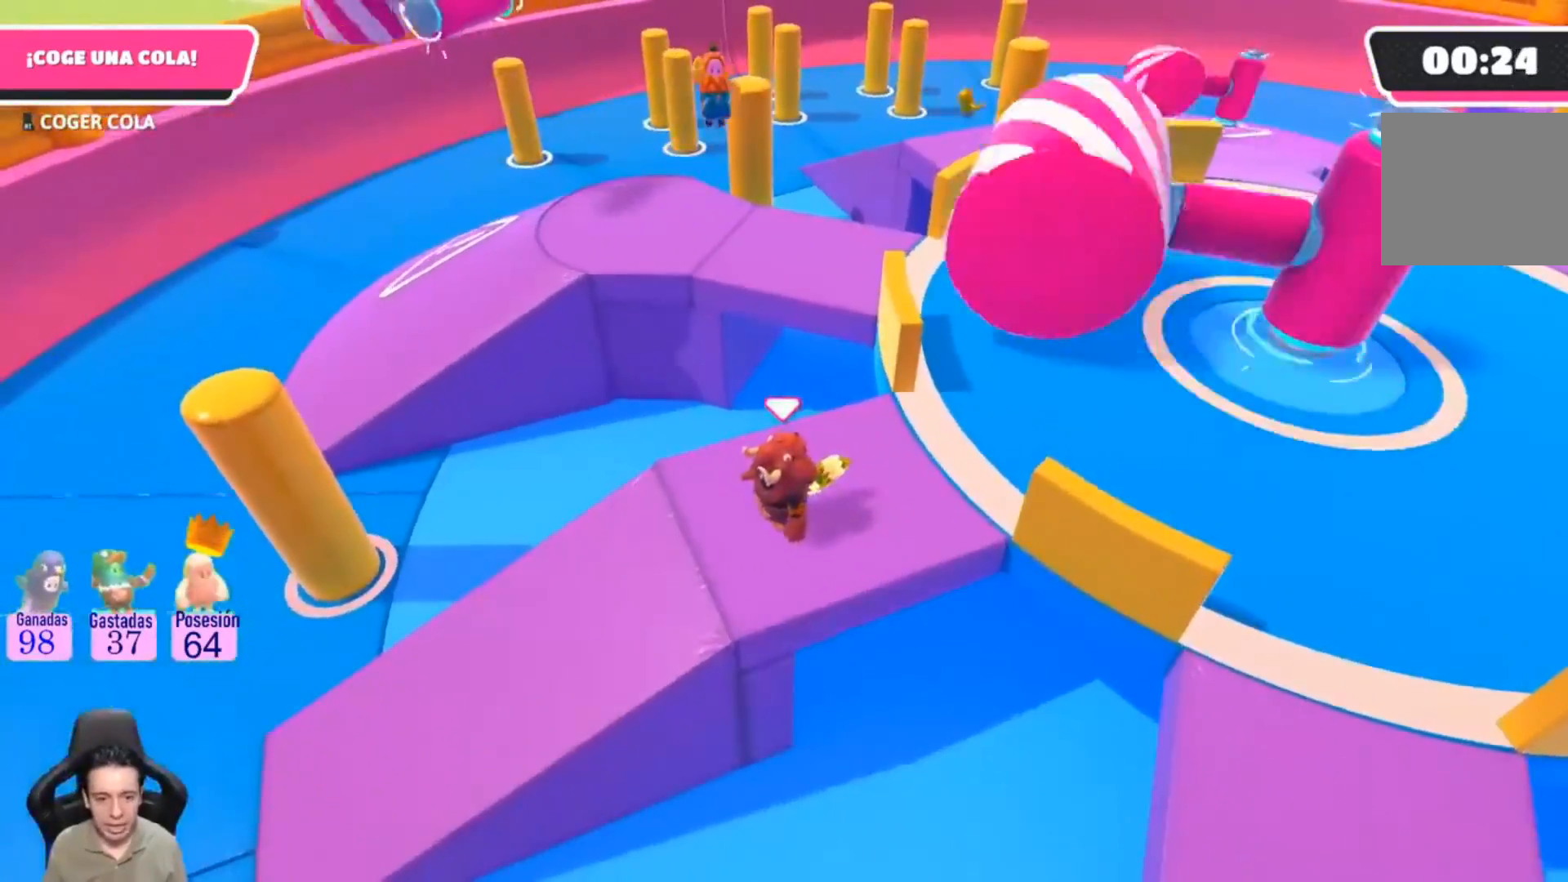
Gameplay with a controller (PlayStation layout); each line is a JSON object with the inputs held at the frame after it (dt_ms = milliseconds from this image to that frame). "events" lists button and stick changes between this image and that frame as [ms after this image, input, new state], when the widget could be followed in between. Not read: R1.
{"dt_ms": 500, "buttons": [], "left_stick": "down", "right_stick": "right", "events": [[267, "right_stick", "right"], [367, "L1", "down"], [400, "left_stick", "down"], [500, "L1", "up"]]}
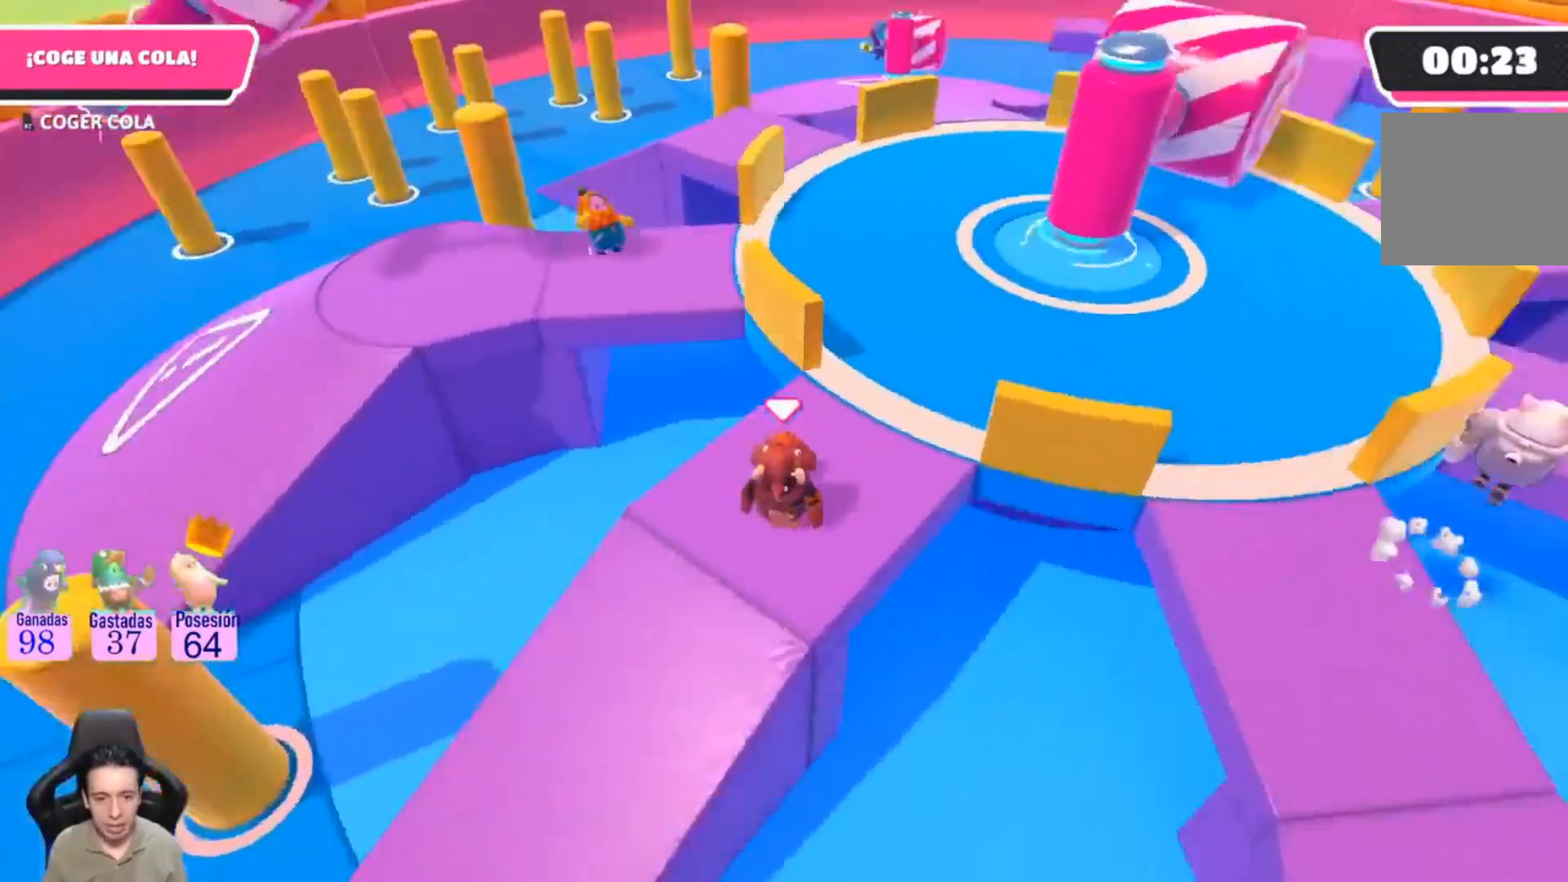
{"dt_ms": 500, "buttons": ["SQUARE"], "left_stick": "up-right", "right_stick": "center", "events": [[67, "left_stick", "right"], [300, "CROSS", "down"], [333, "left_stick", "up-right"], [433, "CROSS", "up"], [500, "SQUARE", "down"], [500, "right_stick", "center"]]}
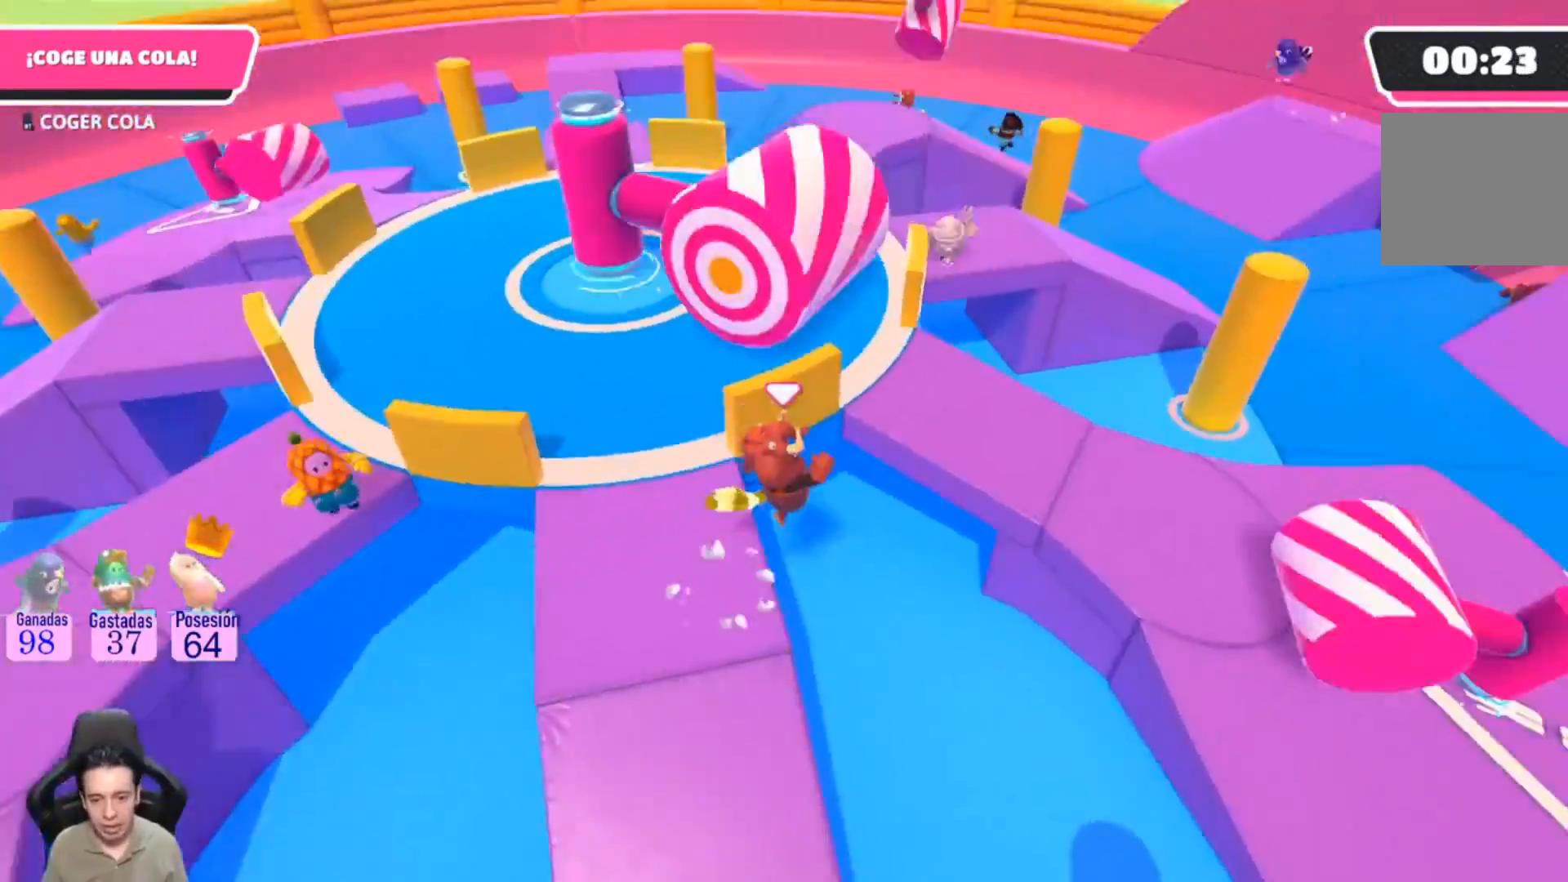
{"dt_ms": 500, "buttons": ["L1"], "left_stick": "up", "right_stick": "center", "events": [[100, "SQUARE", "up"], [200, "SQUARE", "down"], [233, "SQUARE", "up"], [333, "SQUARE", "down"], [367, "left_stick", "up"], [400, "L1", "down"], [400, "SQUARE", "up"]]}
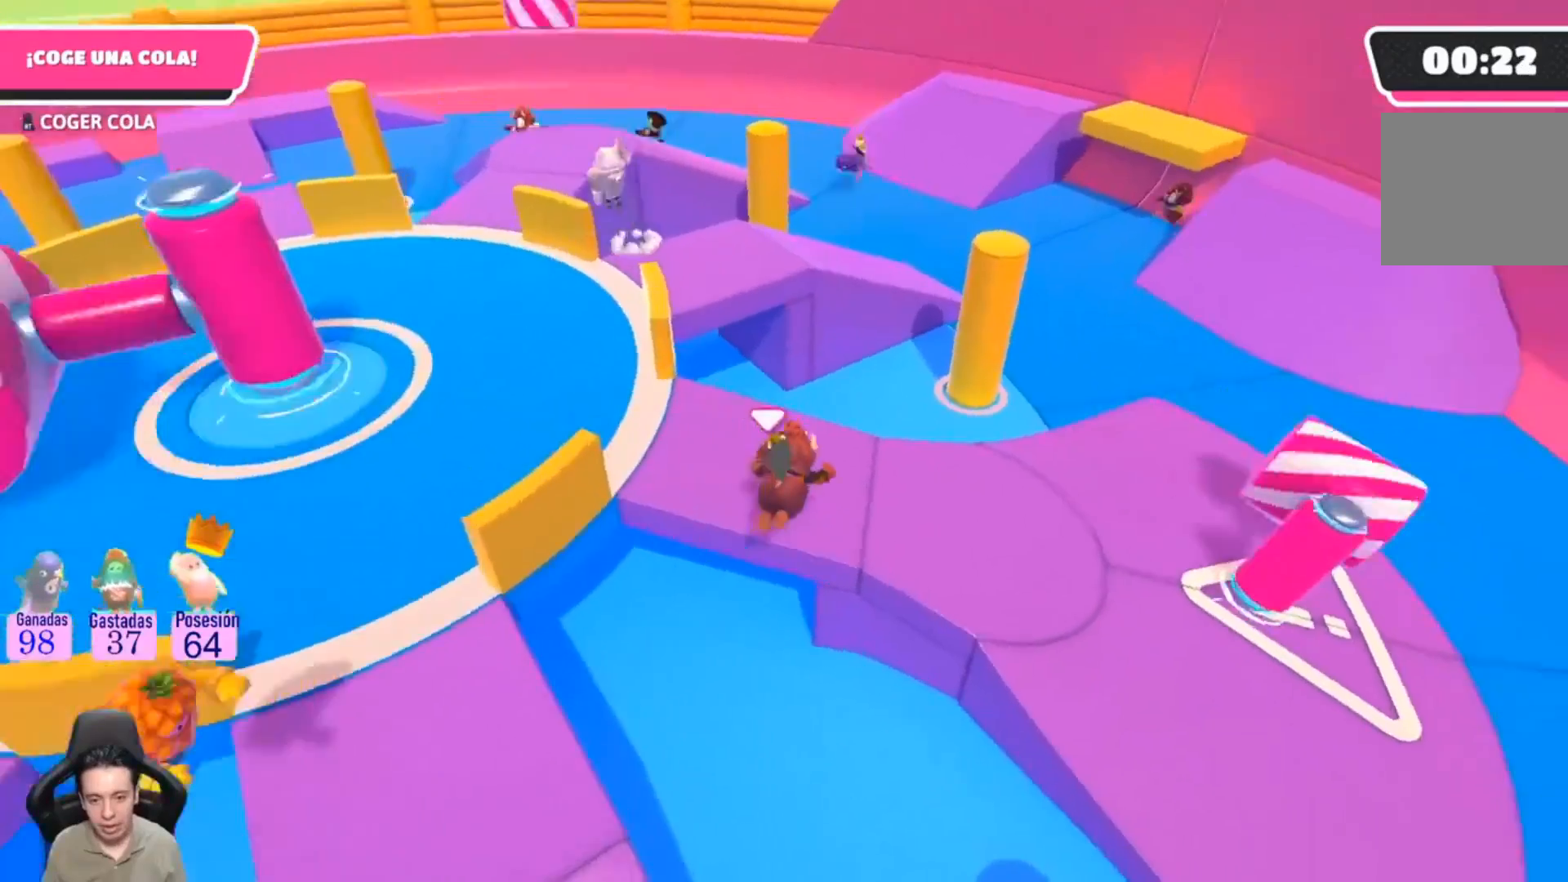
{"dt_ms": 500, "buttons": [], "left_stick": "up", "right_stick": "center", "events": [[67, "right_stick", "left"], [333, "L1", "up"], [433, "right_stick", "center"]]}
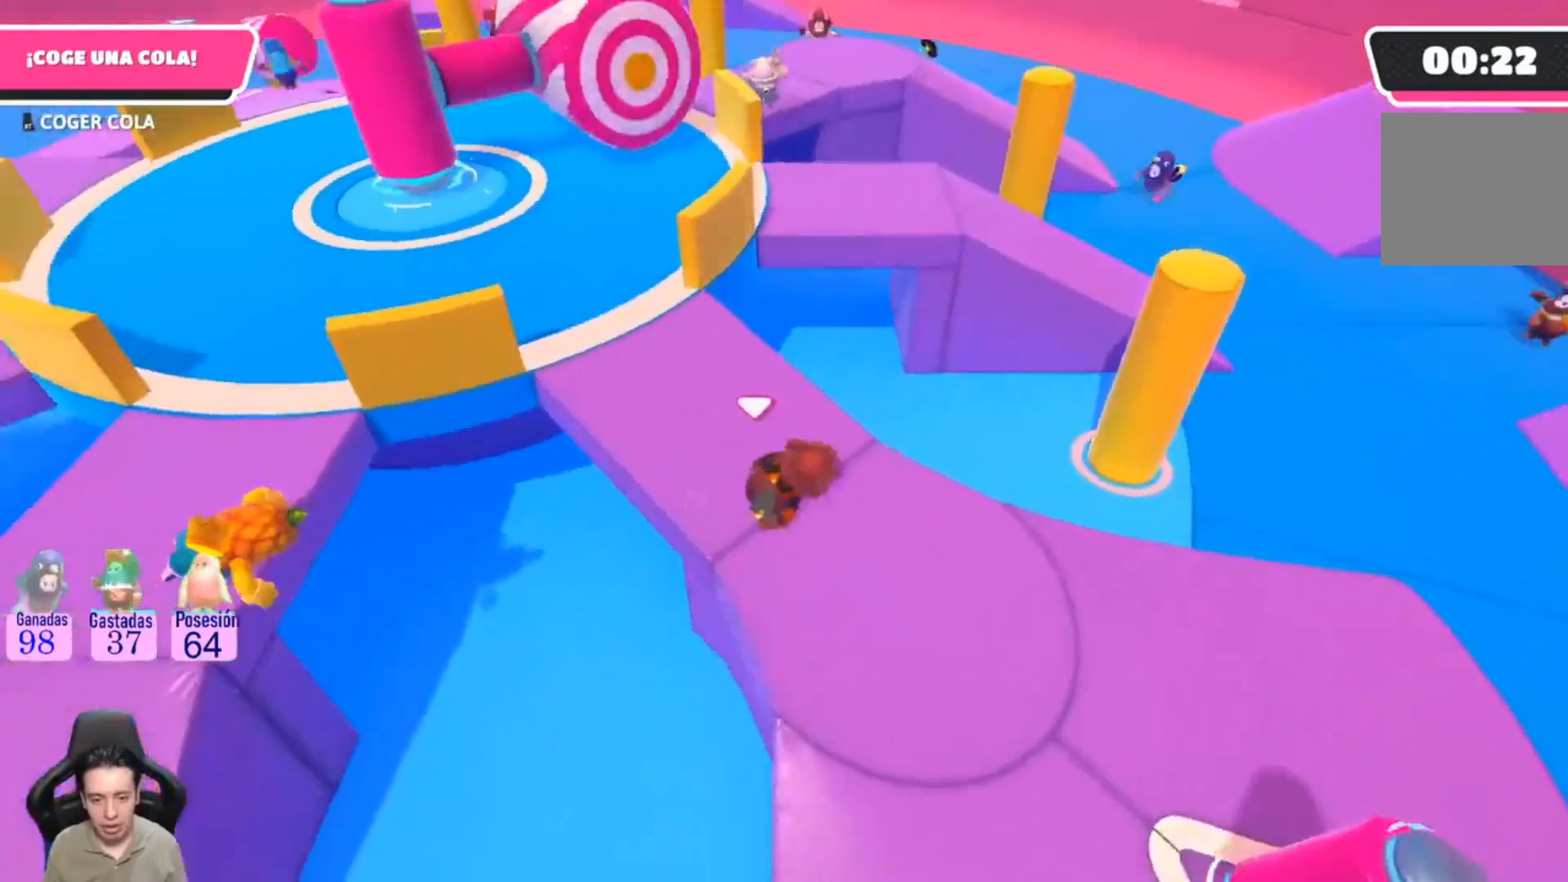
{"dt_ms": 1000, "buttons": ["L1"], "left_stick": "up", "right_stick": "center"}
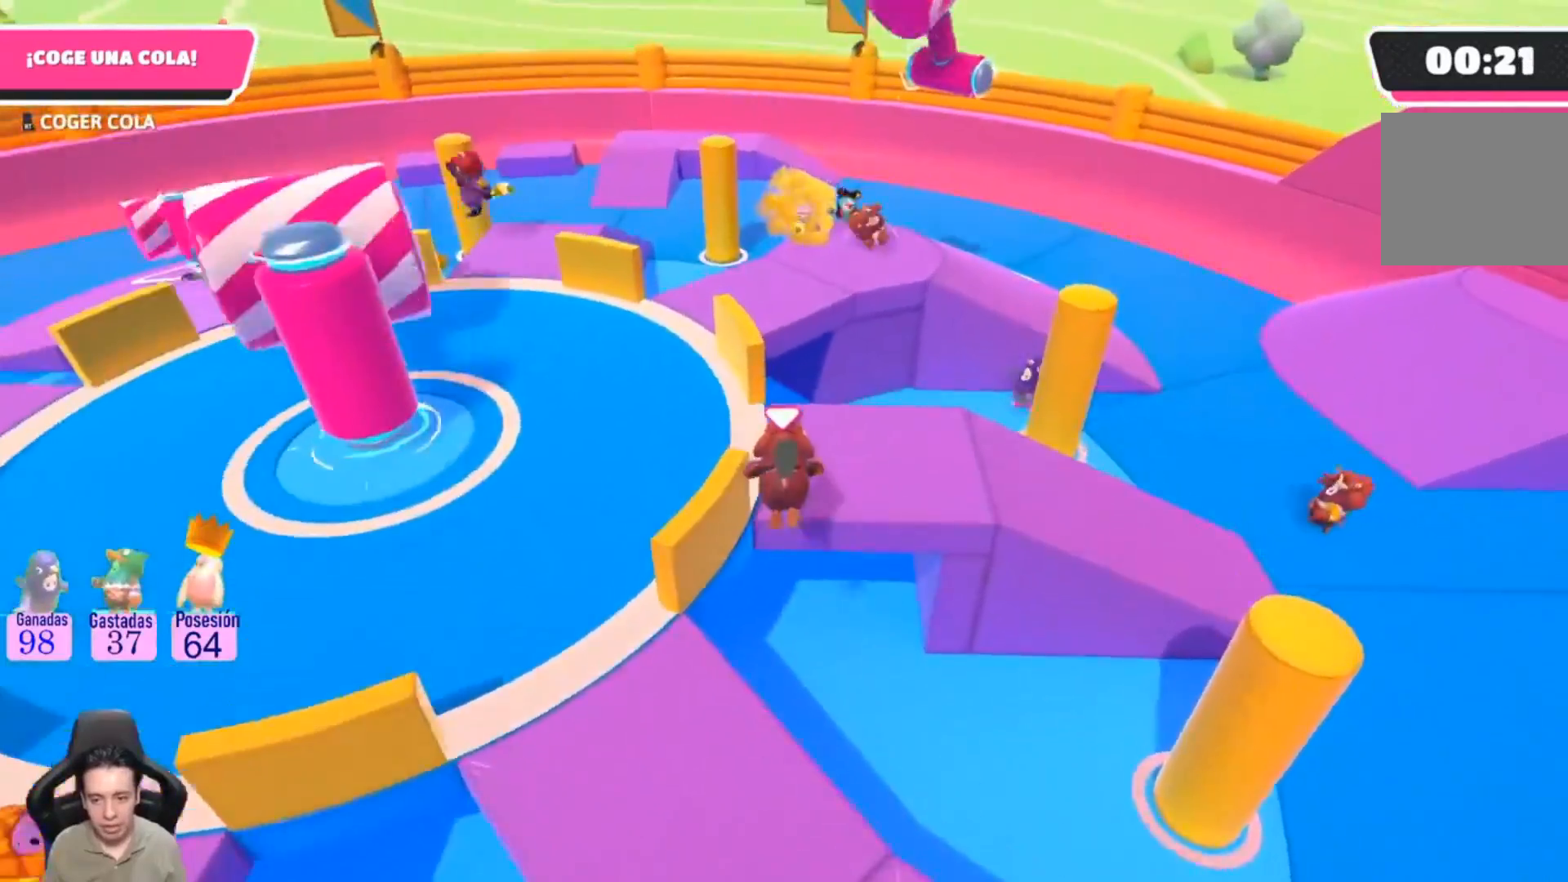
{"dt_ms": 500, "buttons": ["L1"], "left_stick": "center", "right_stick": "down-left", "events": [[333, "right_stick", "down"], [367, "left_stick", "right"], [433, "right_stick", "down-left"], [500, "left_stick", "center"]]}
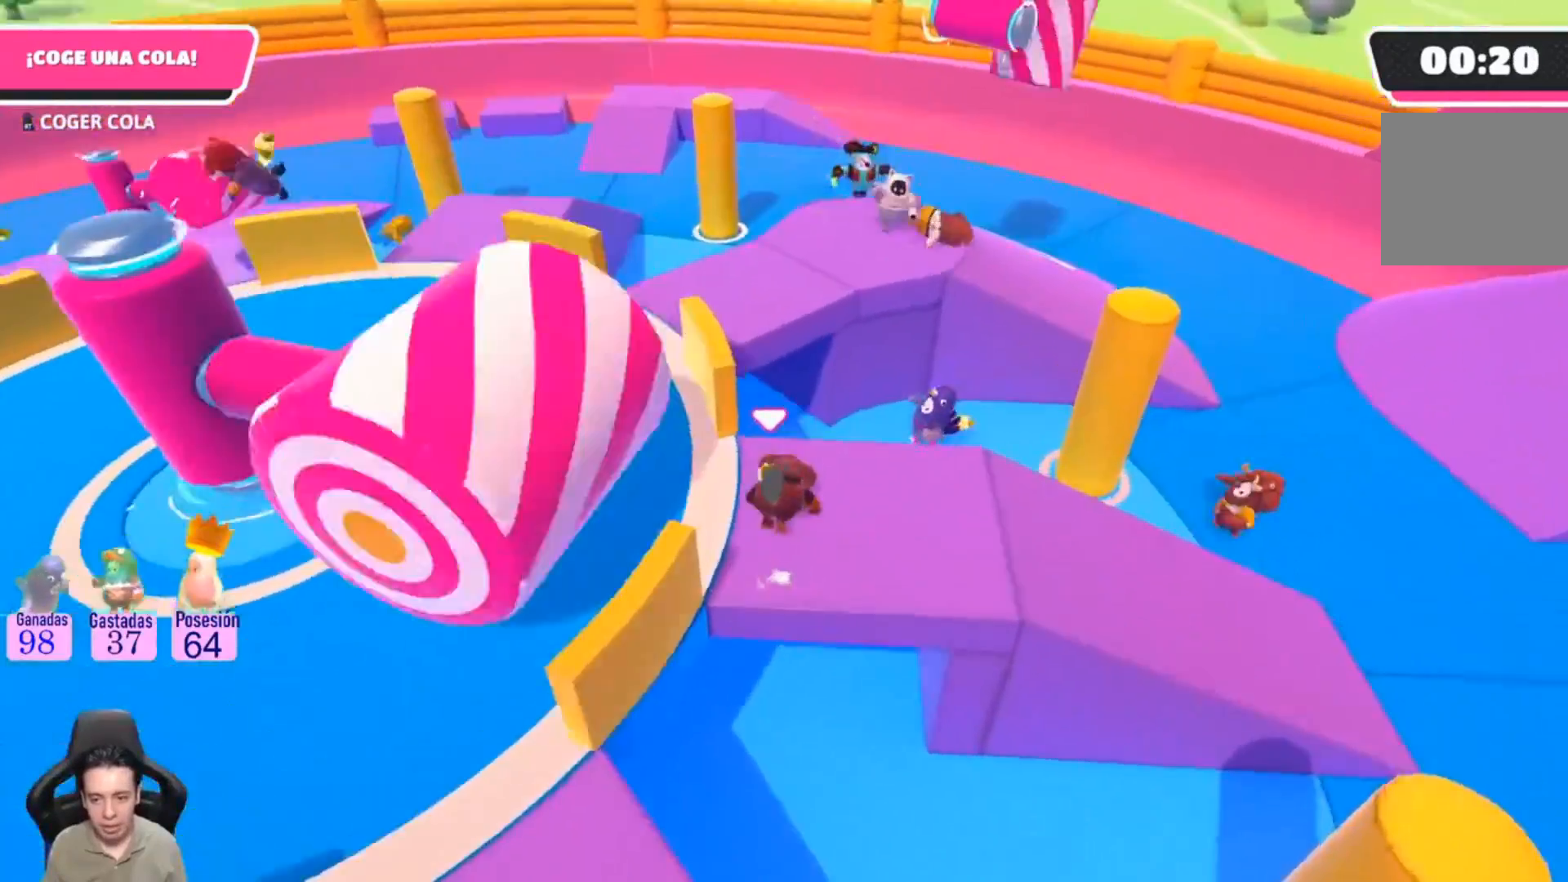
{"dt_ms": 500, "buttons": ["L1"], "left_stick": "up", "right_stick": "center", "events": [[33, "L1", "up"], [67, "right_stick", "center"], [167, "left_stick", "down"], [400, "left_stick", "right"], [467, "left_stick", "up"], [500, "L1", "down"]]}
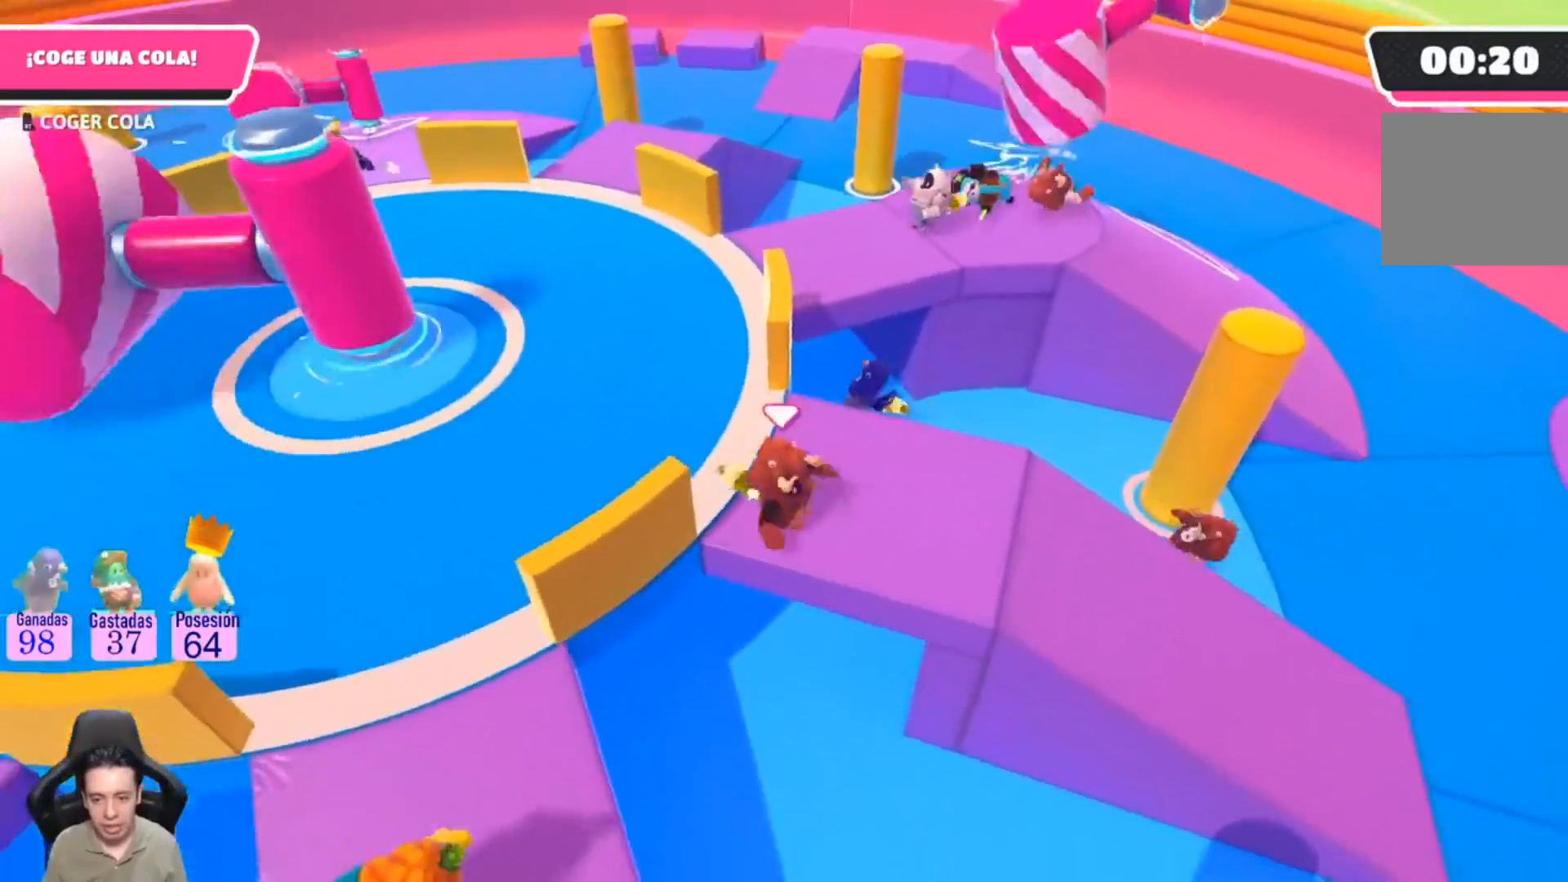
{"dt_ms": 500, "buttons": [], "left_stick": "up", "right_stick": "center", "events": [[300, "L1", "up"], [400, "L1", "down"], [467, "L1", "up"]]}
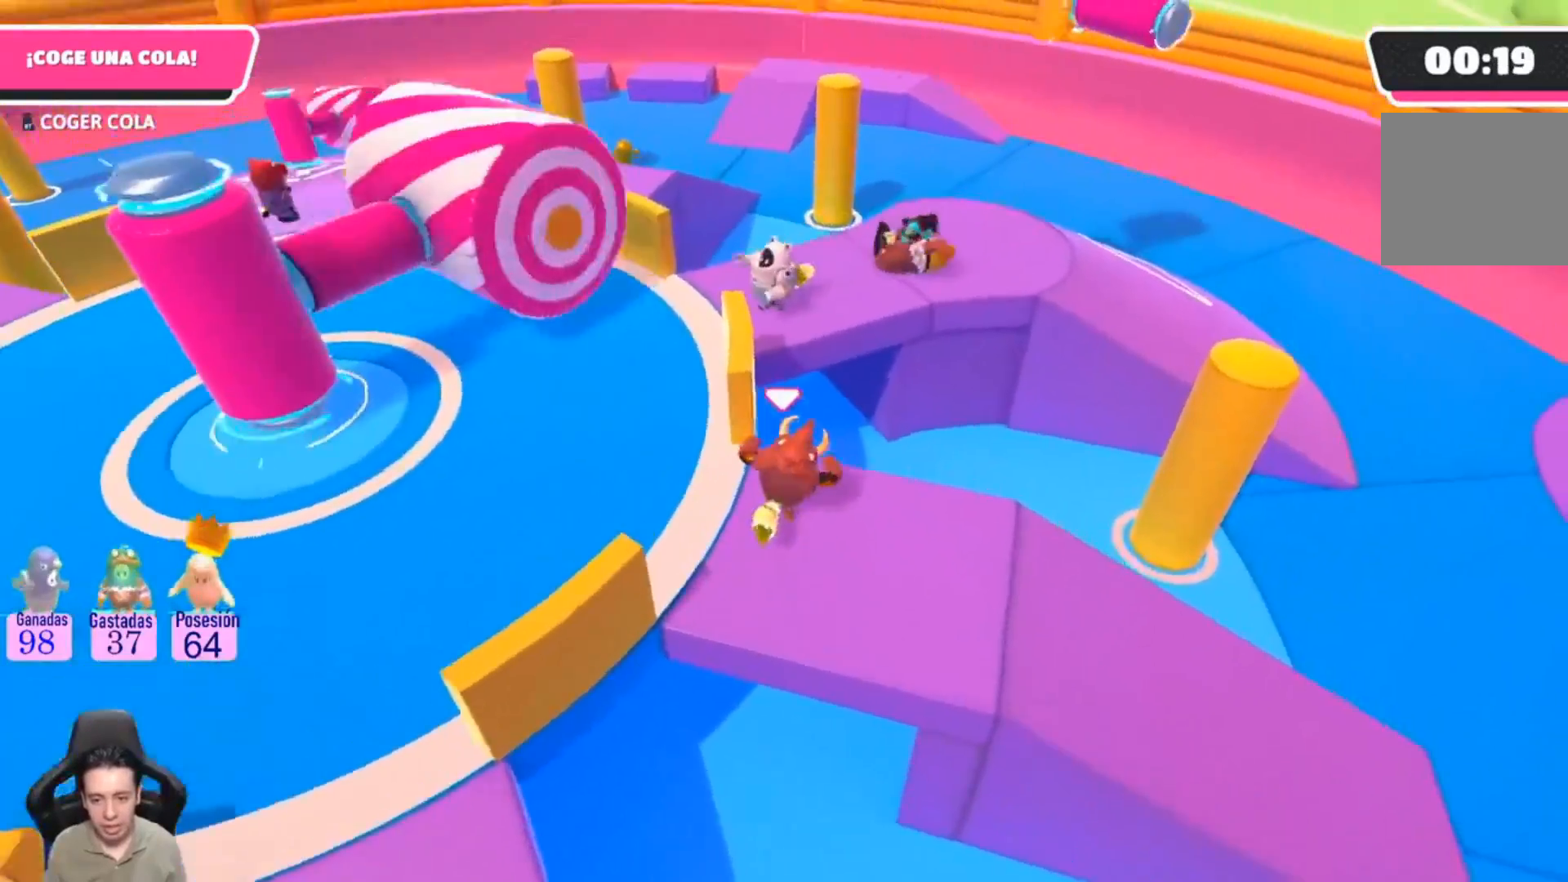
{"dt_ms": 500, "buttons": ["SQUARE"], "left_stick": "up-left", "right_stick": "center", "events": [[33, "L1", "down"], [67, "CROSS", "down"], [167, "L1", "up"], [200, "CROSS", "up"], [333, "SQUARE", "down"], [400, "left_stick", "up-left"], [433, "SQUARE", "up"], [500, "SQUARE", "down"]]}
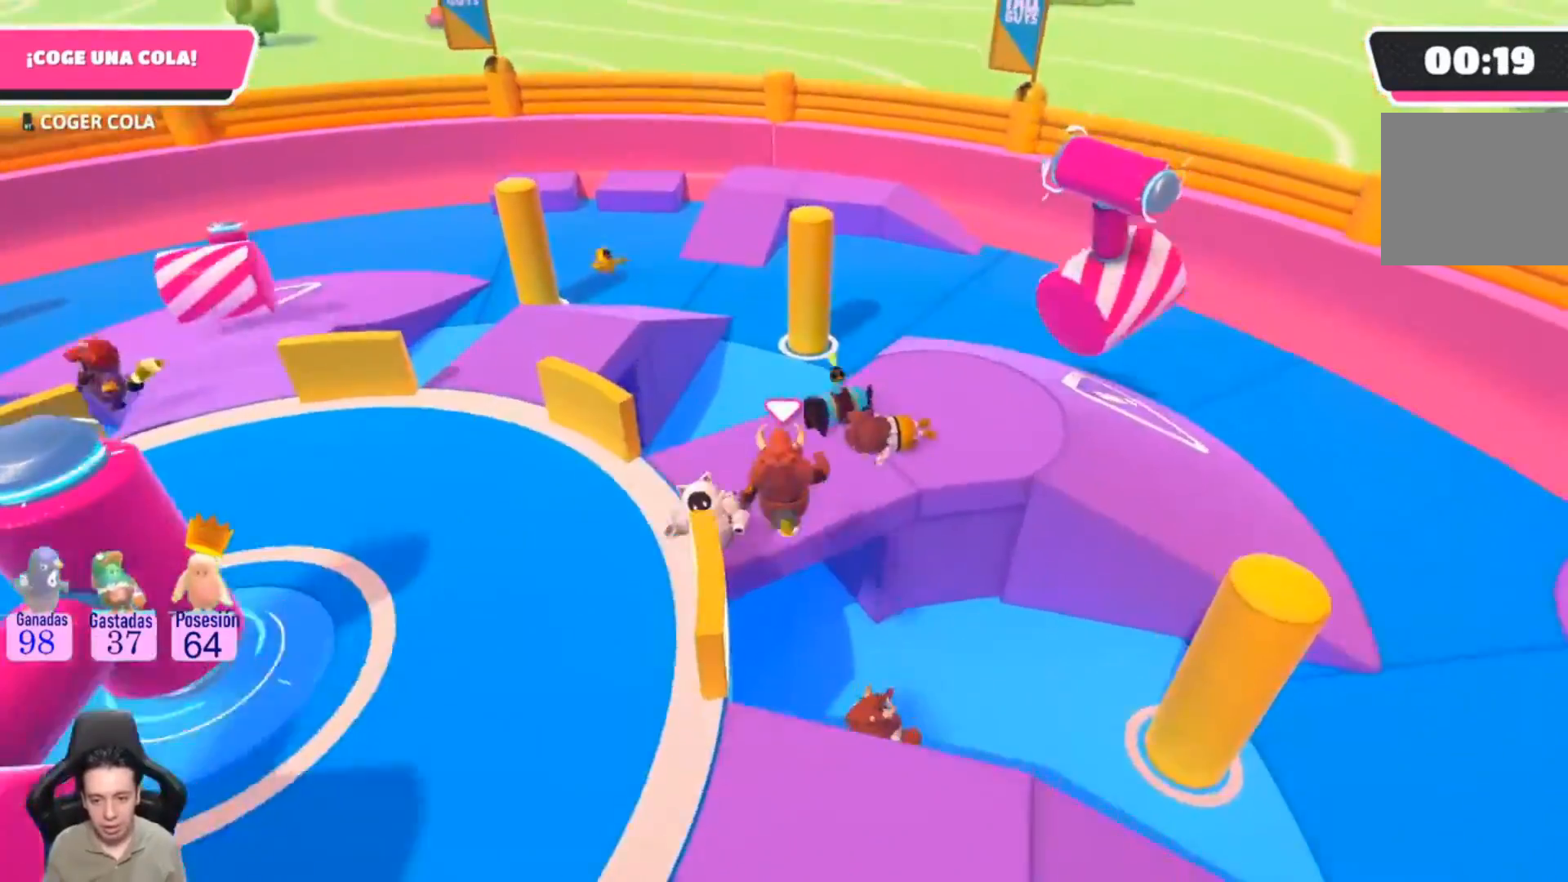
{"dt_ms": 500, "buttons": [], "left_stick": "up-left", "right_stick": "center", "events": [[133, "SQUARE", "up"], [333, "right_stick", "left"], [433, "right_stick", "center"]]}
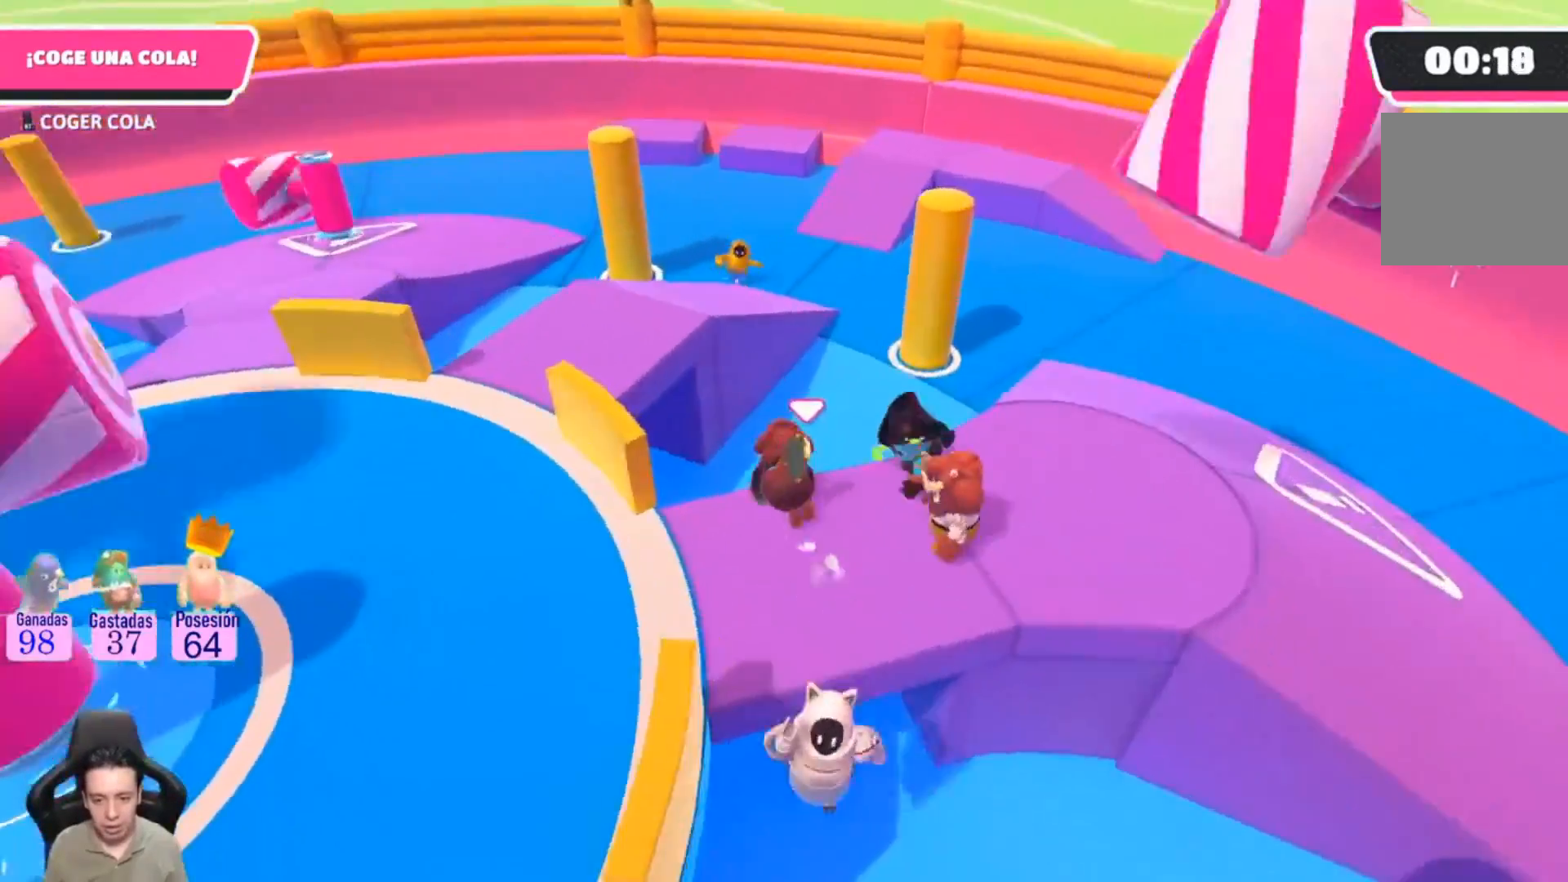
{"dt_ms": 500, "buttons": [], "left_stick": "up", "right_stick": "center", "events": [[200, "left_stick", "up"], [333, "CROSS", "down"], [500, "CROSS", "up"]]}
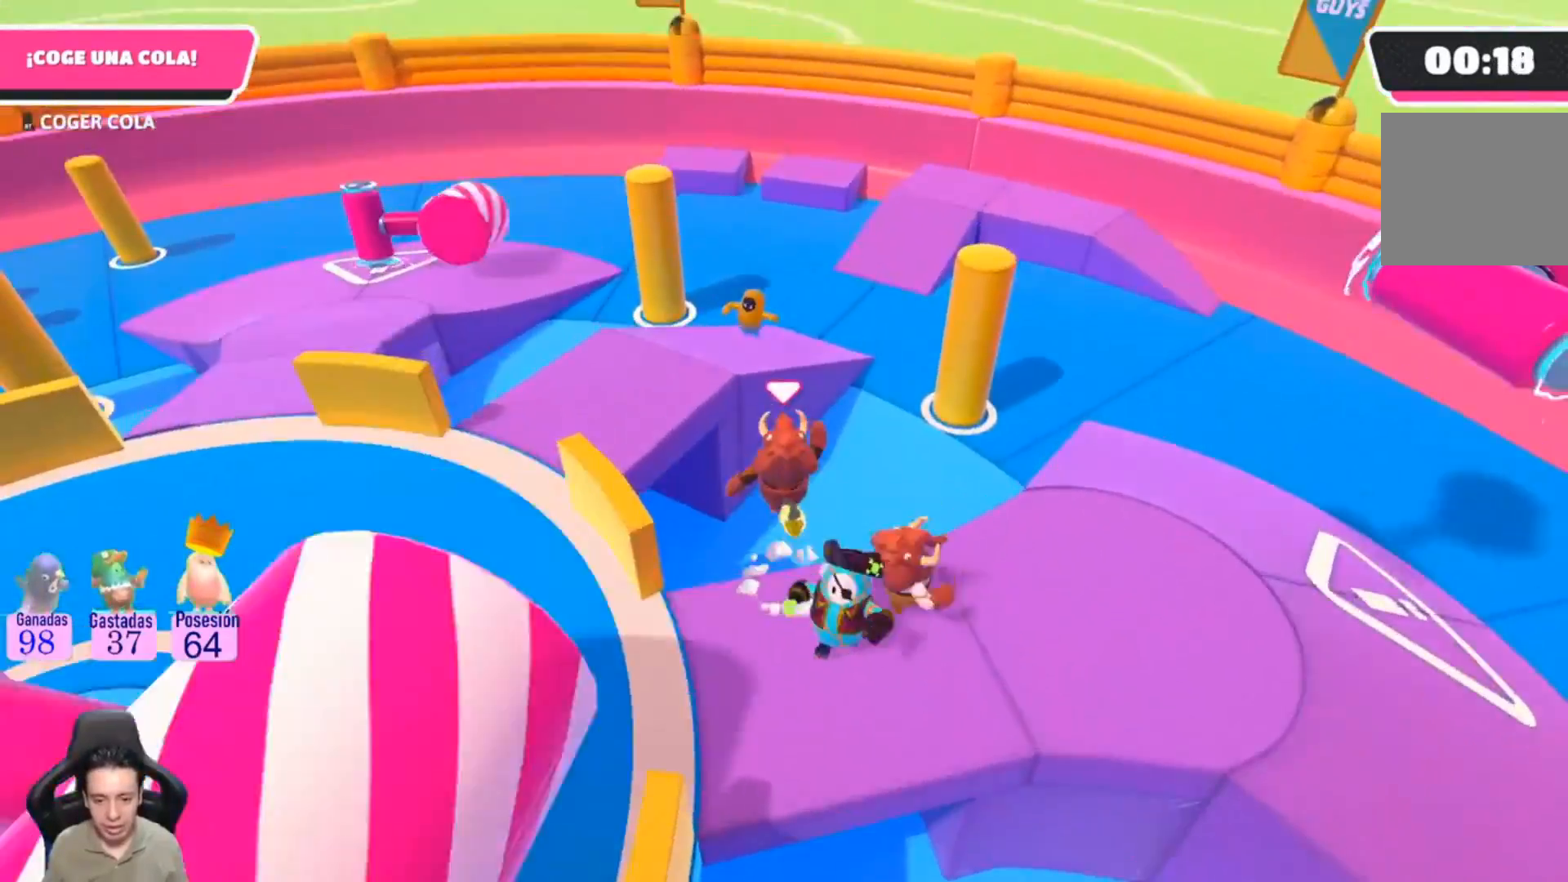
{"dt_ms": 500, "buttons": ["SQUARE"], "left_stick": "up-left", "right_stick": "center", "events": [[67, "SQUARE", "down"], [133, "SQUARE", "up"], [200, "SQUARE", "down"], [267, "SQUARE", "up"], [333, "SQUARE", "down"], [367, "left_stick", "up-left"]]}
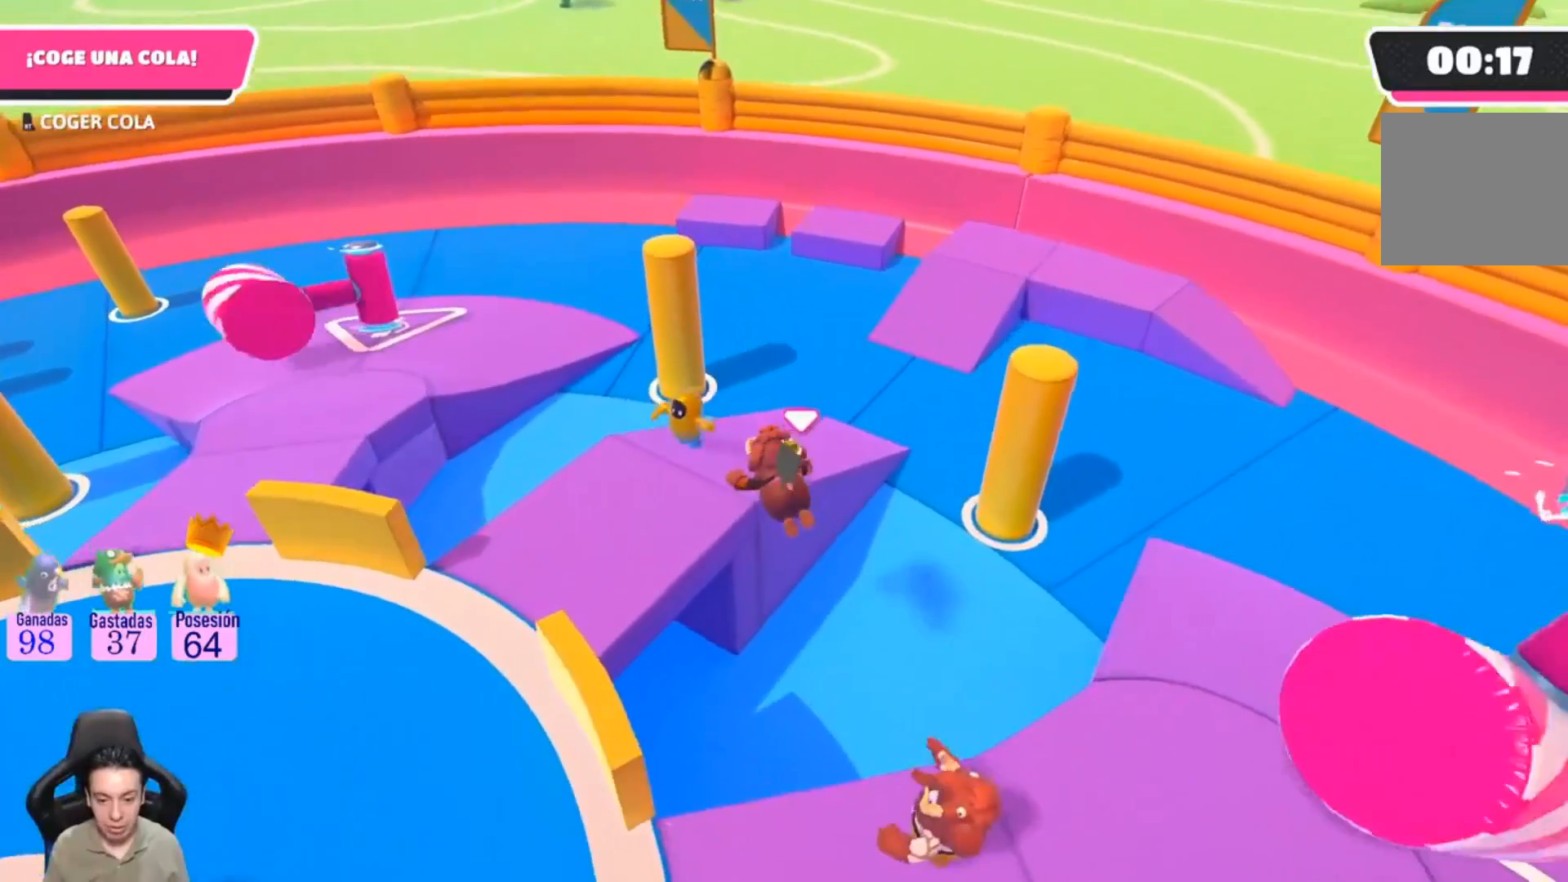
{"dt_ms": 500, "buttons": [], "left_stick": "up", "right_stick": "center"}
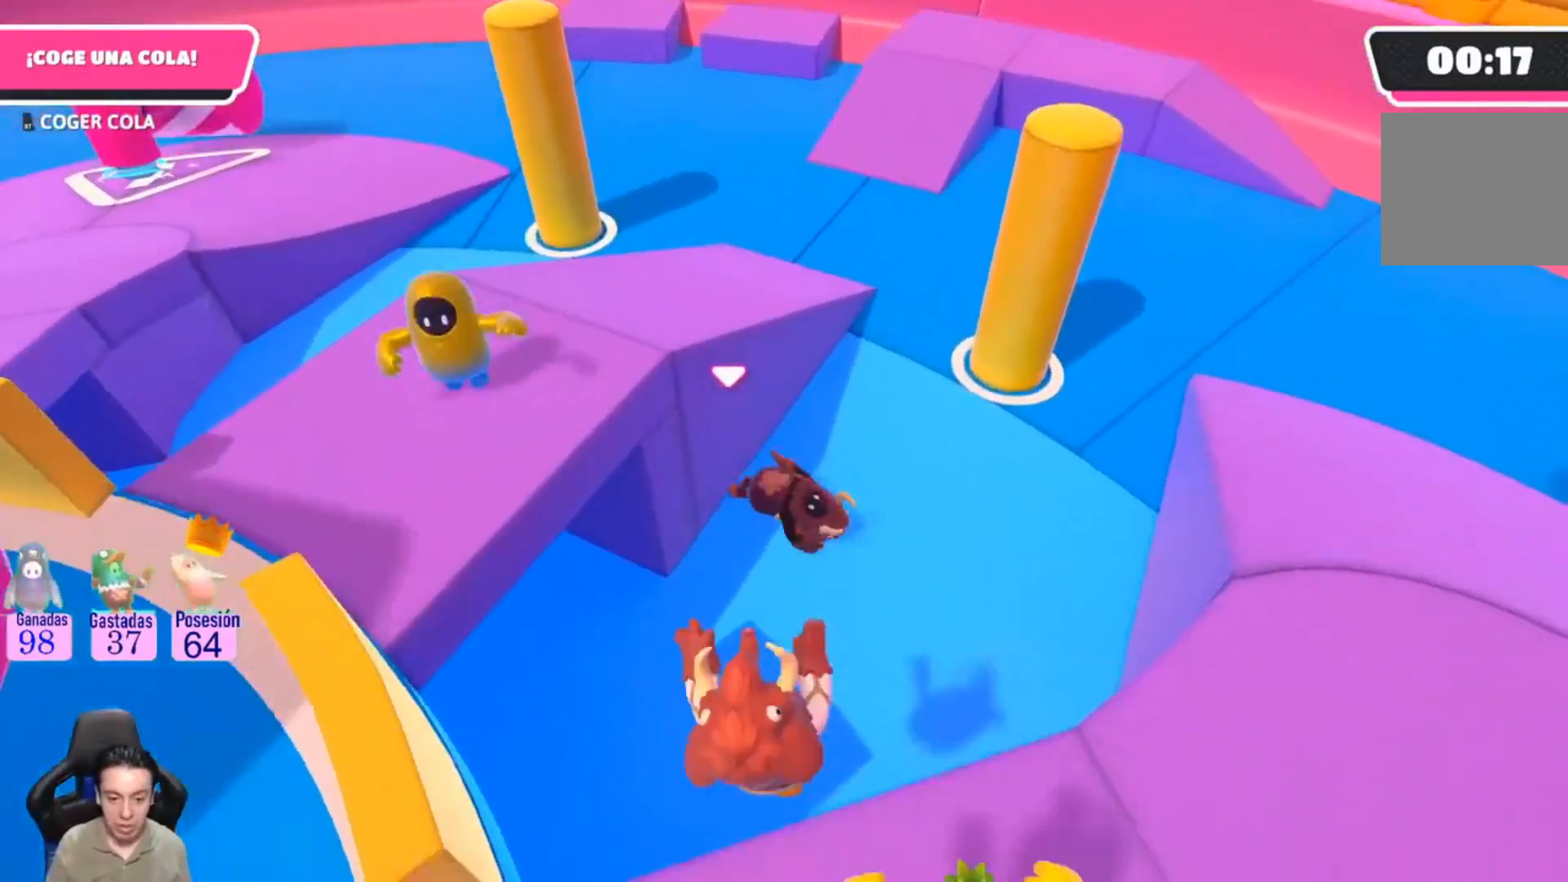
{"dt_ms": 500, "buttons": [], "left_stick": "up", "right_stick": "center", "events": [[67, "left_stick", "up-right"], [500, "left_stick", "up"]]}
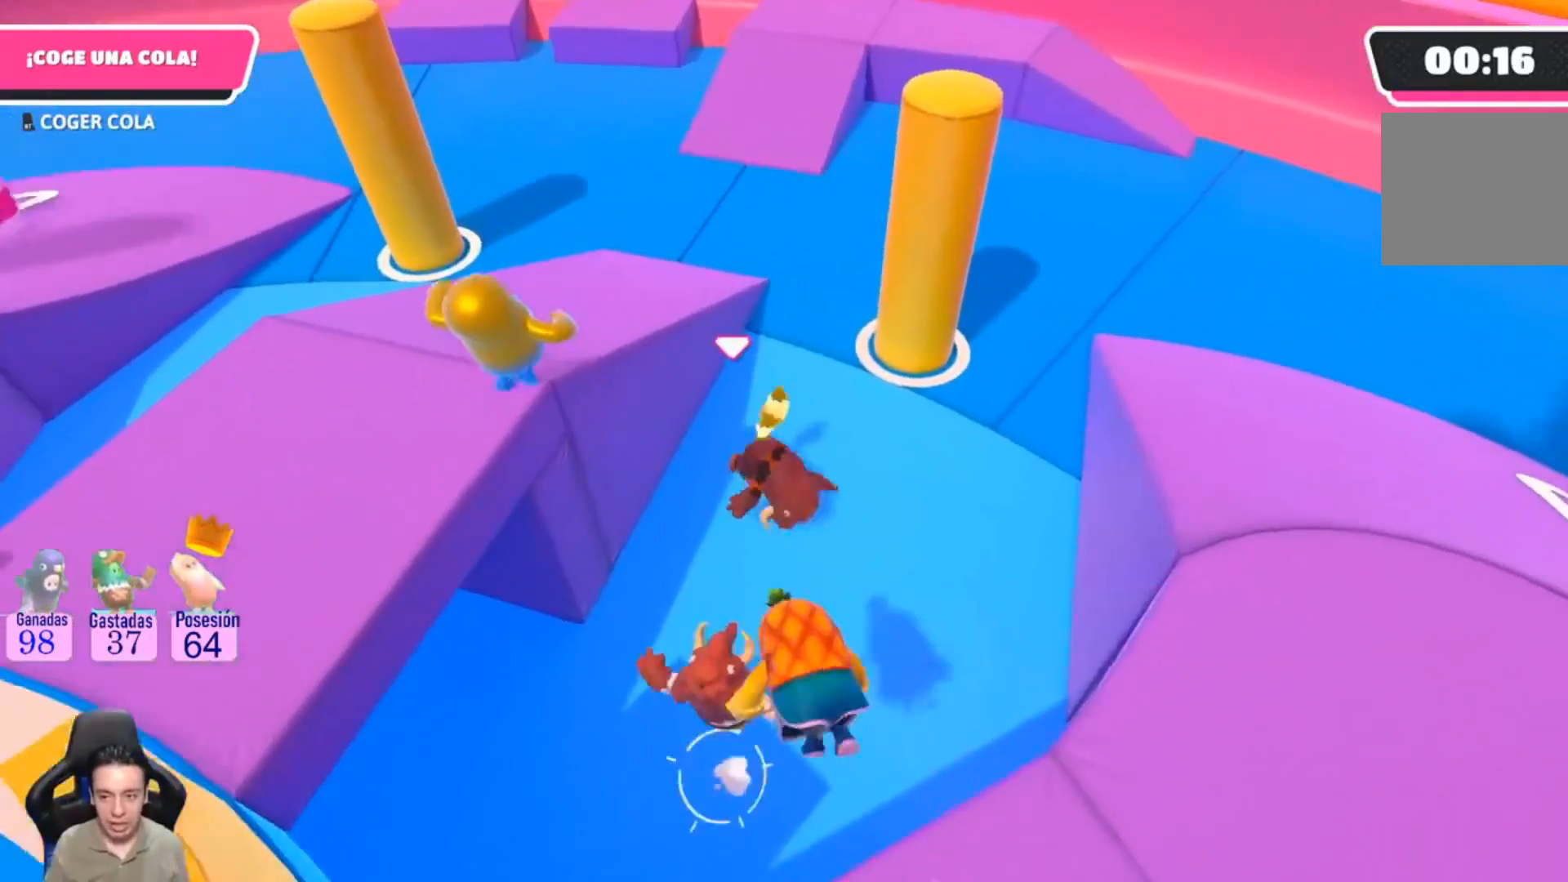
{"dt_ms": 500, "buttons": [], "left_stick": "up", "right_stick": "center", "events": []}
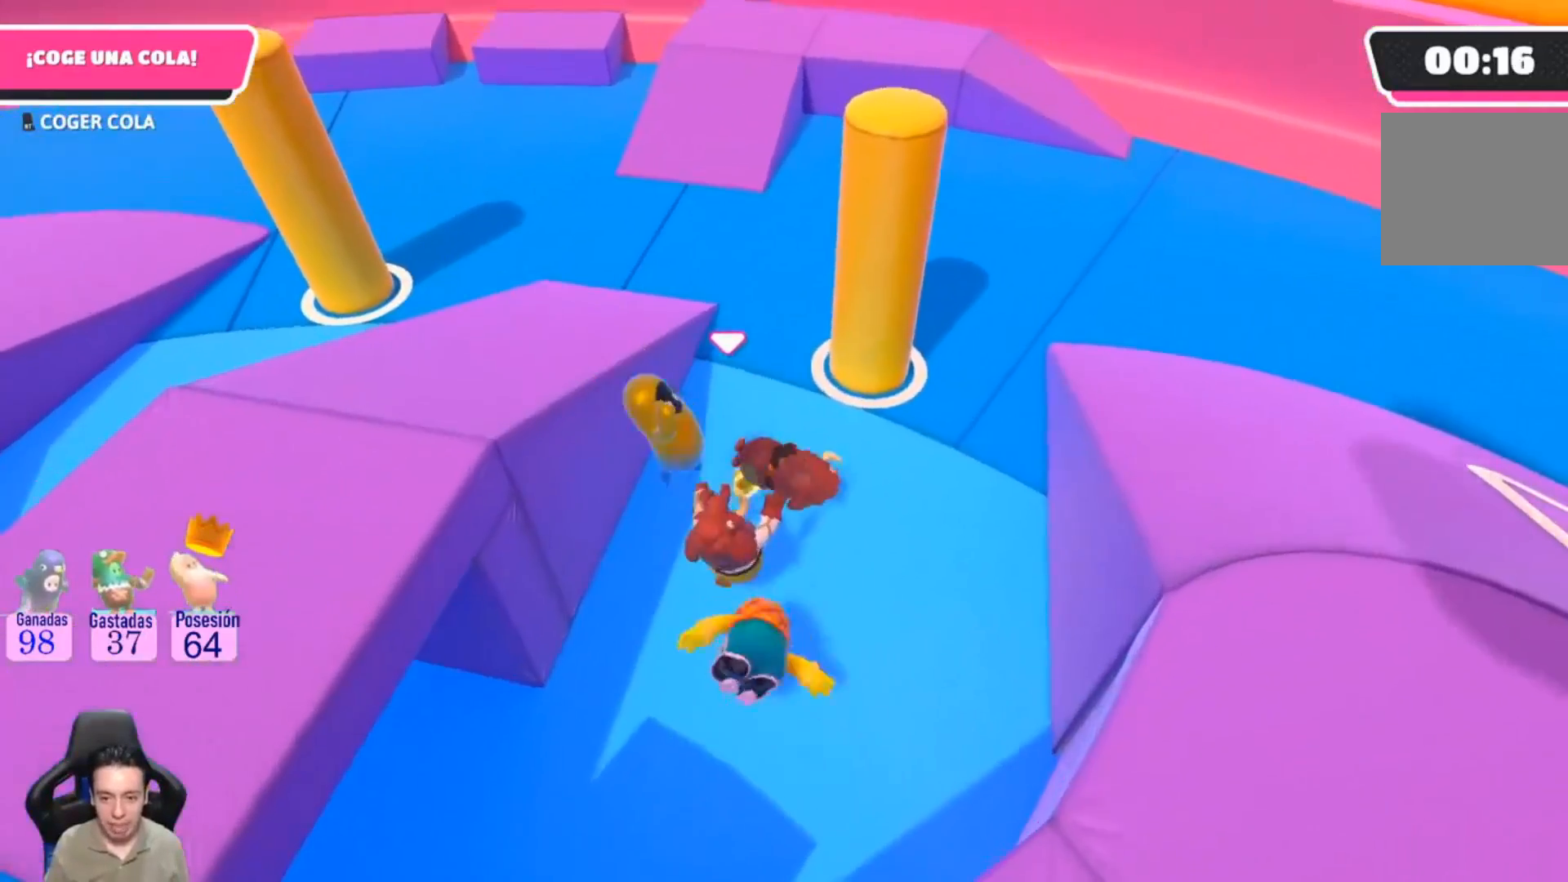
{"dt_ms": 500, "buttons": ["L3"], "left_stick": "up", "right_stick": "center", "events": [[200, "L3", "down"]]}
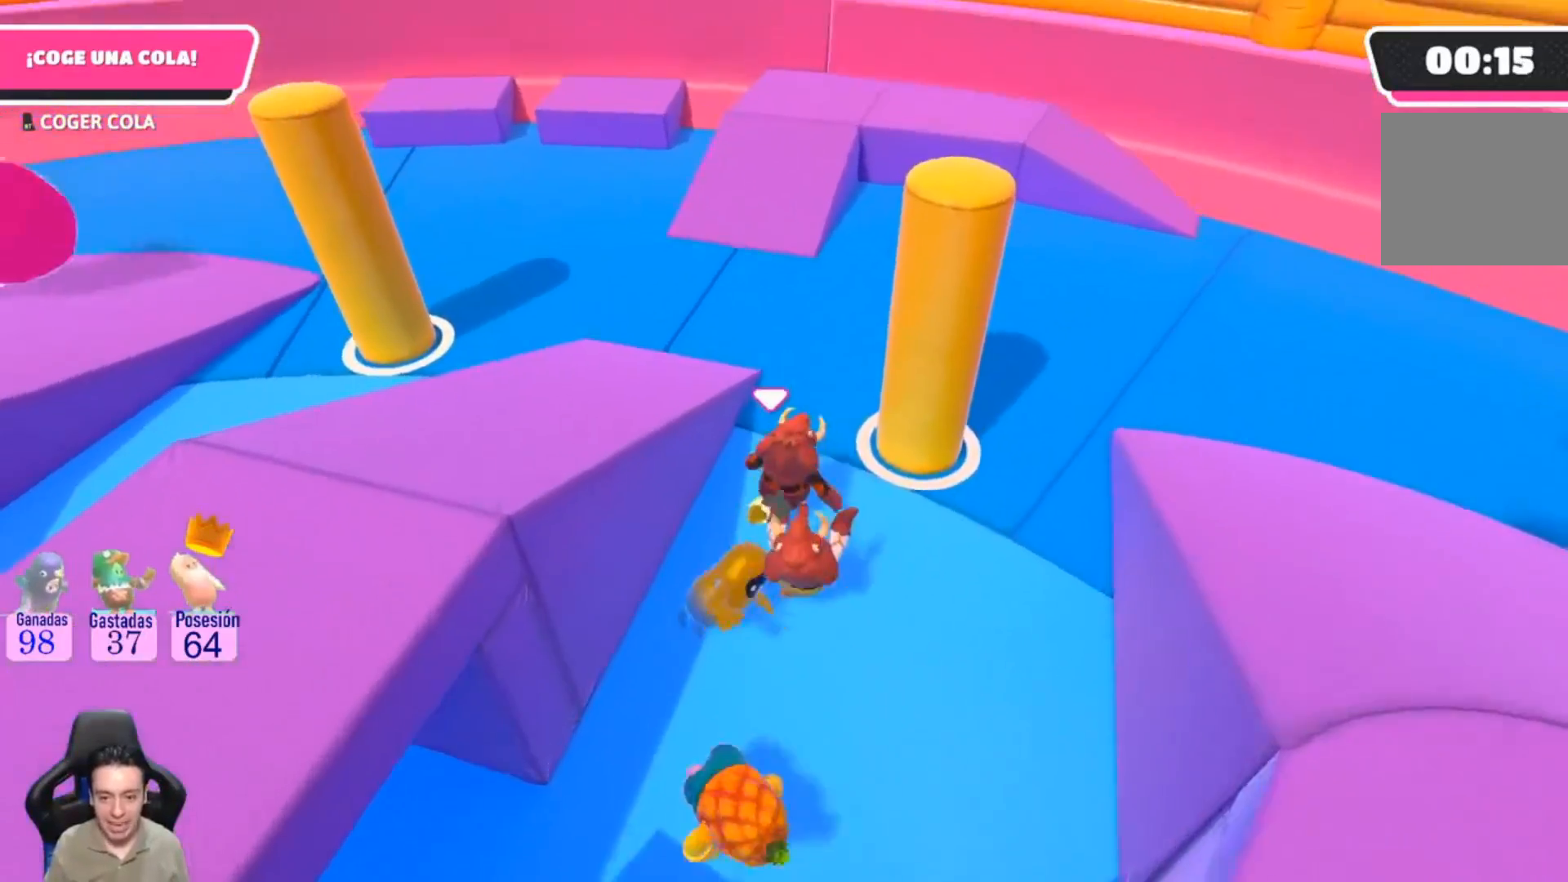
{"dt_ms": 500, "buttons": ["L3"], "left_stick": "up", "right_stick": "up-left", "events": [[467, "right_stick", "up-left"]]}
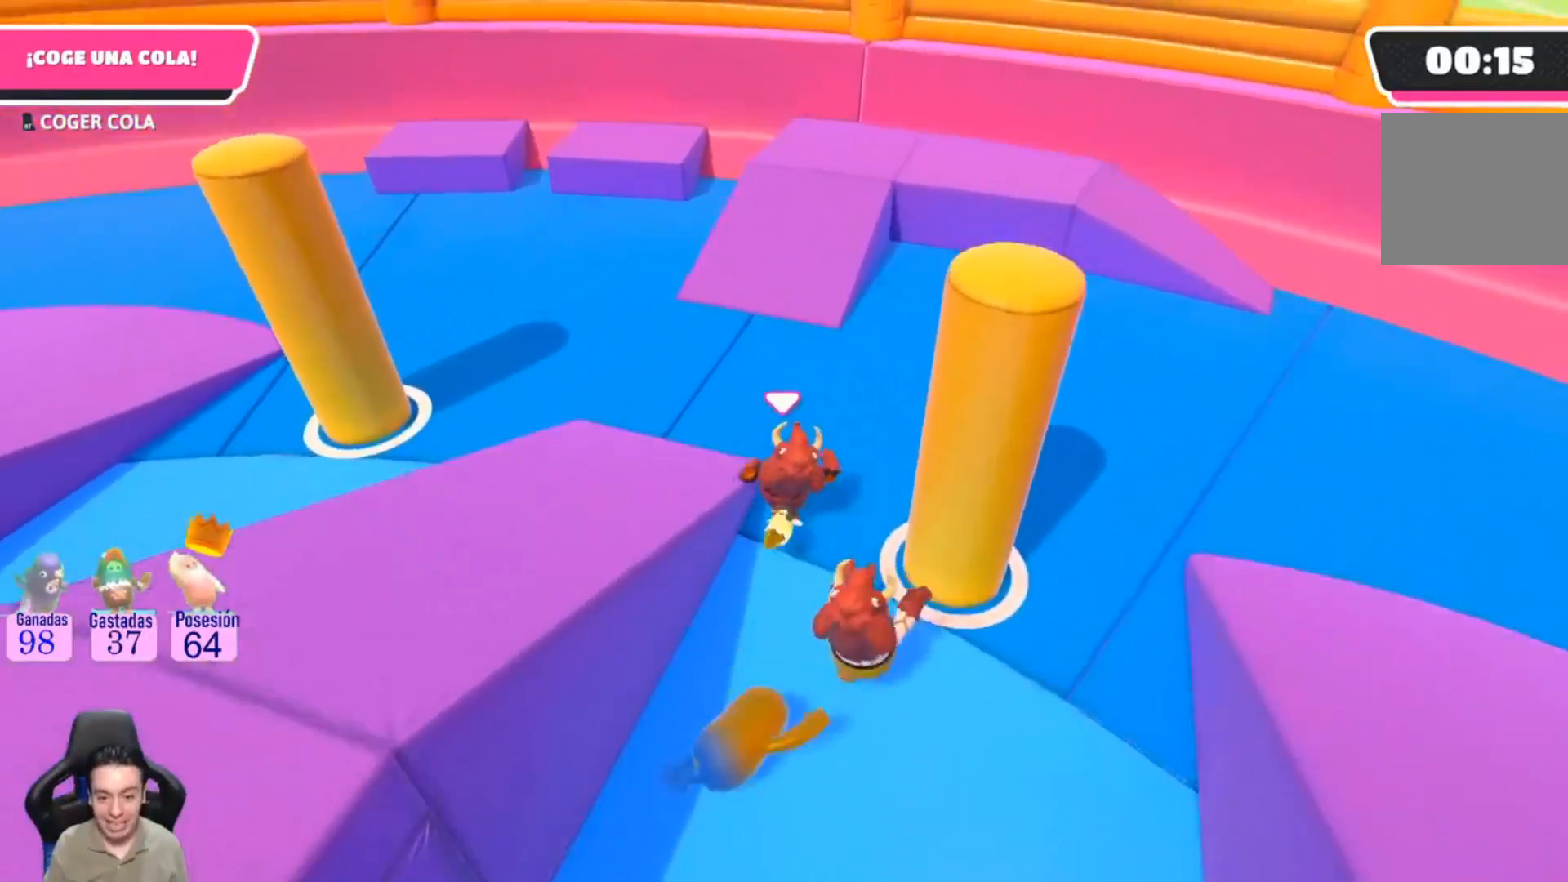
{"dt_ms": 500, "buttons": ["L3"], "left_stick": "up", "right_stick": "center", "events": [[500, "right_stick", "center"]]}
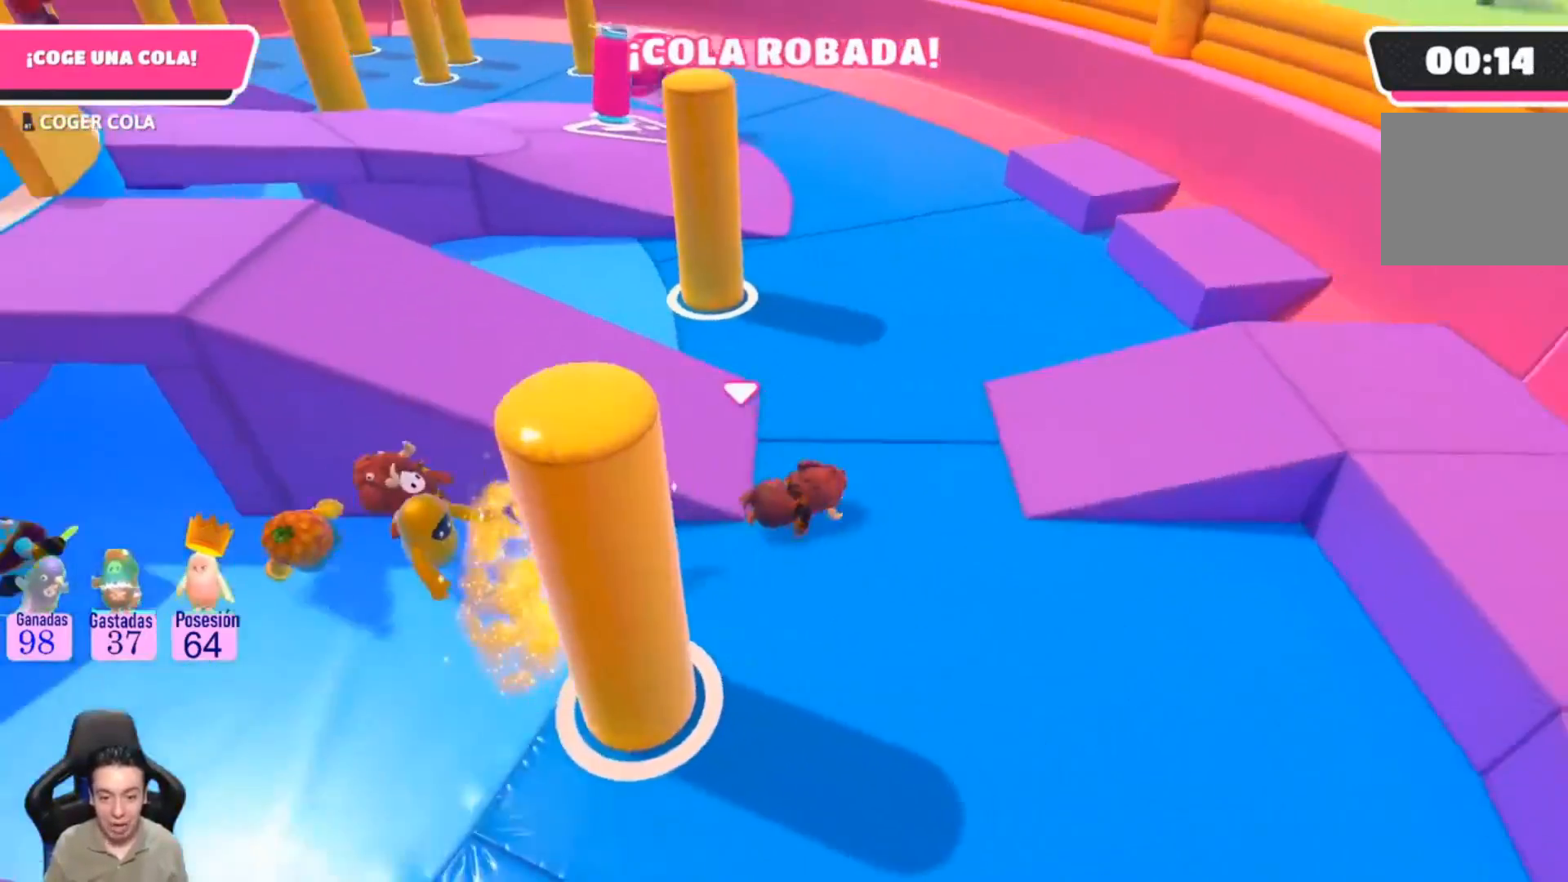
{"dt_ms": 500, "buttons": ["R2"], "left_stick": "up-left", "right_stick": "left", "events": [[100, "right_stick", "left"], [133, "L3", "up"], [333, "left_stick", "up-left"], [433, "R2", "down"]]}
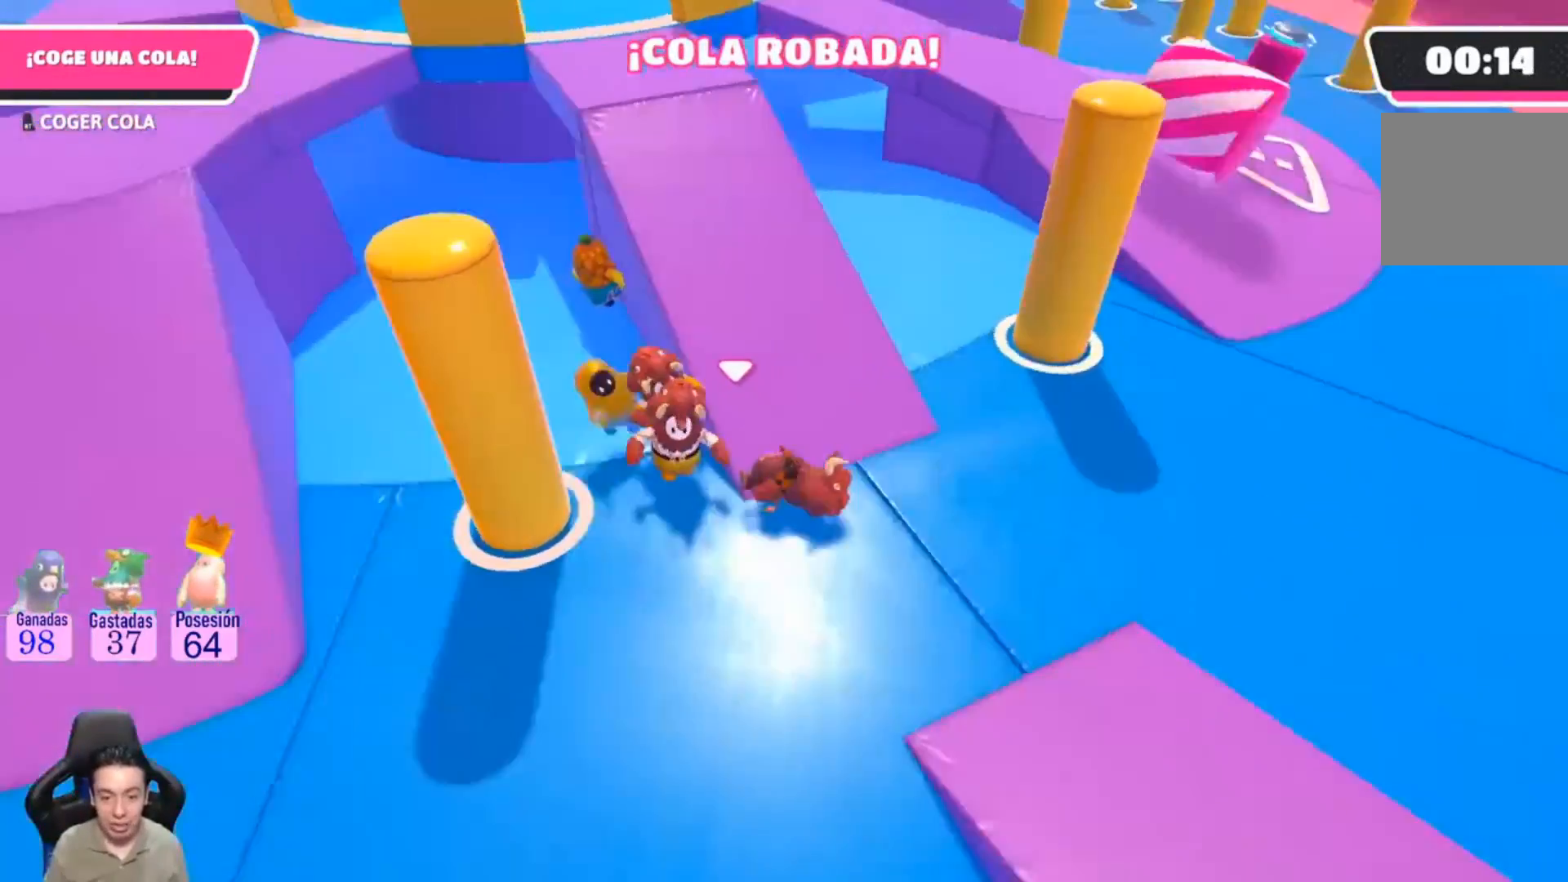
{"dt_ms": 500, "buttons": ["R2"], "left_stick": "up-left", "right_stick": "left", "events": [[67, "R2", "up"], [100, "R2", "down"], [200, "L1", "down"], [367, "L1", "up"]]}
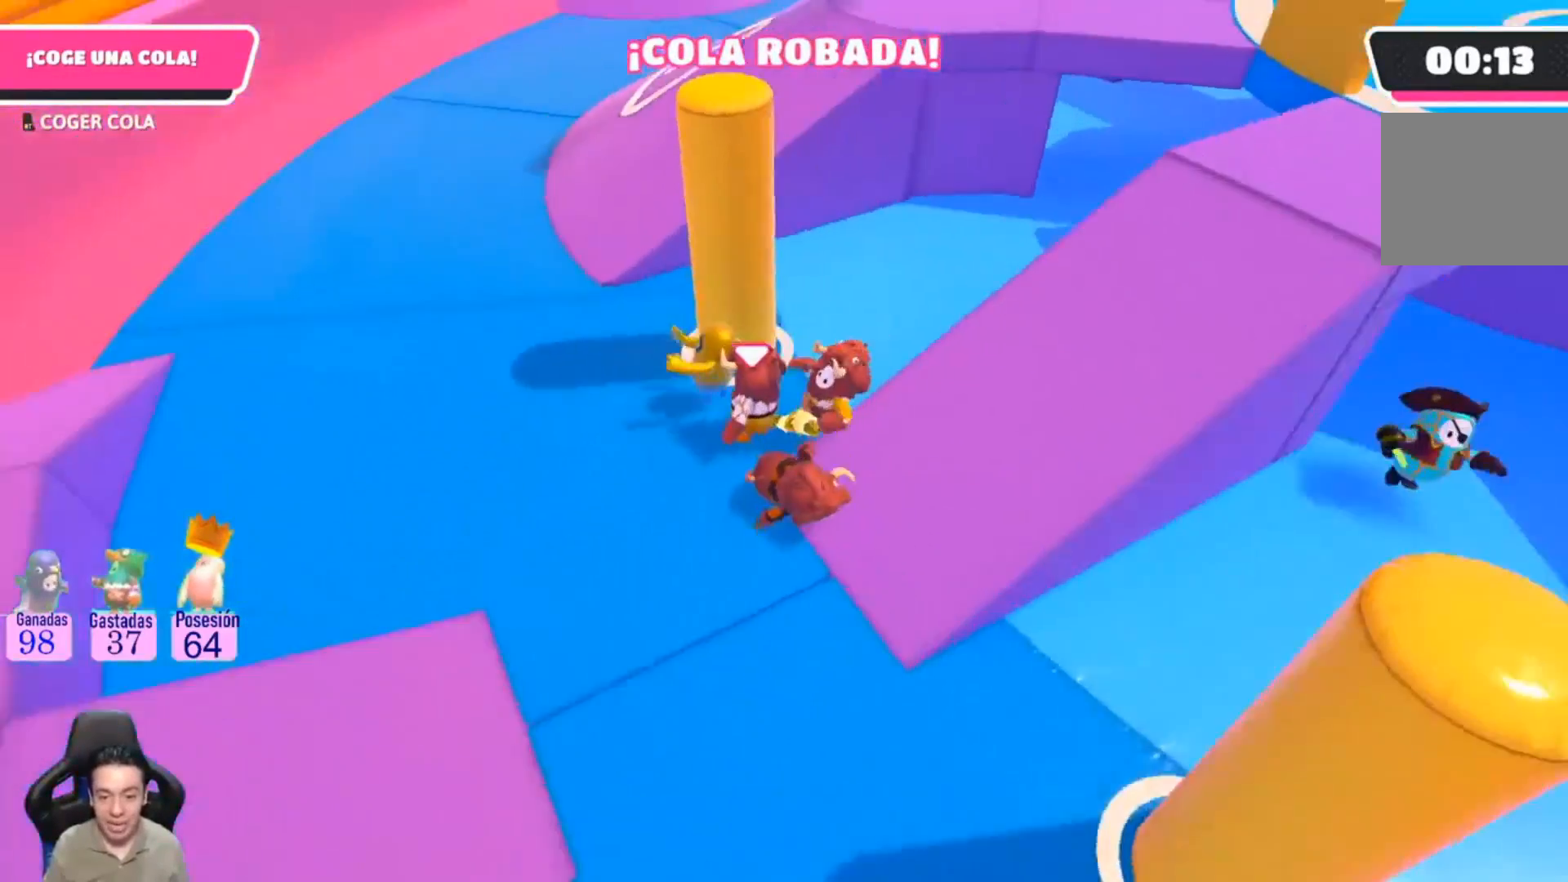
{"dt_ms": 500, "buttons": ["L1", "R2"], "left_stick": "up-left", "right_stick": "left", "events": [[33, "L1", "down"], [100, "L1", "up"], [467, "R2", "up"], [500, "L1", "down"], [500, "R2", "down"]]}
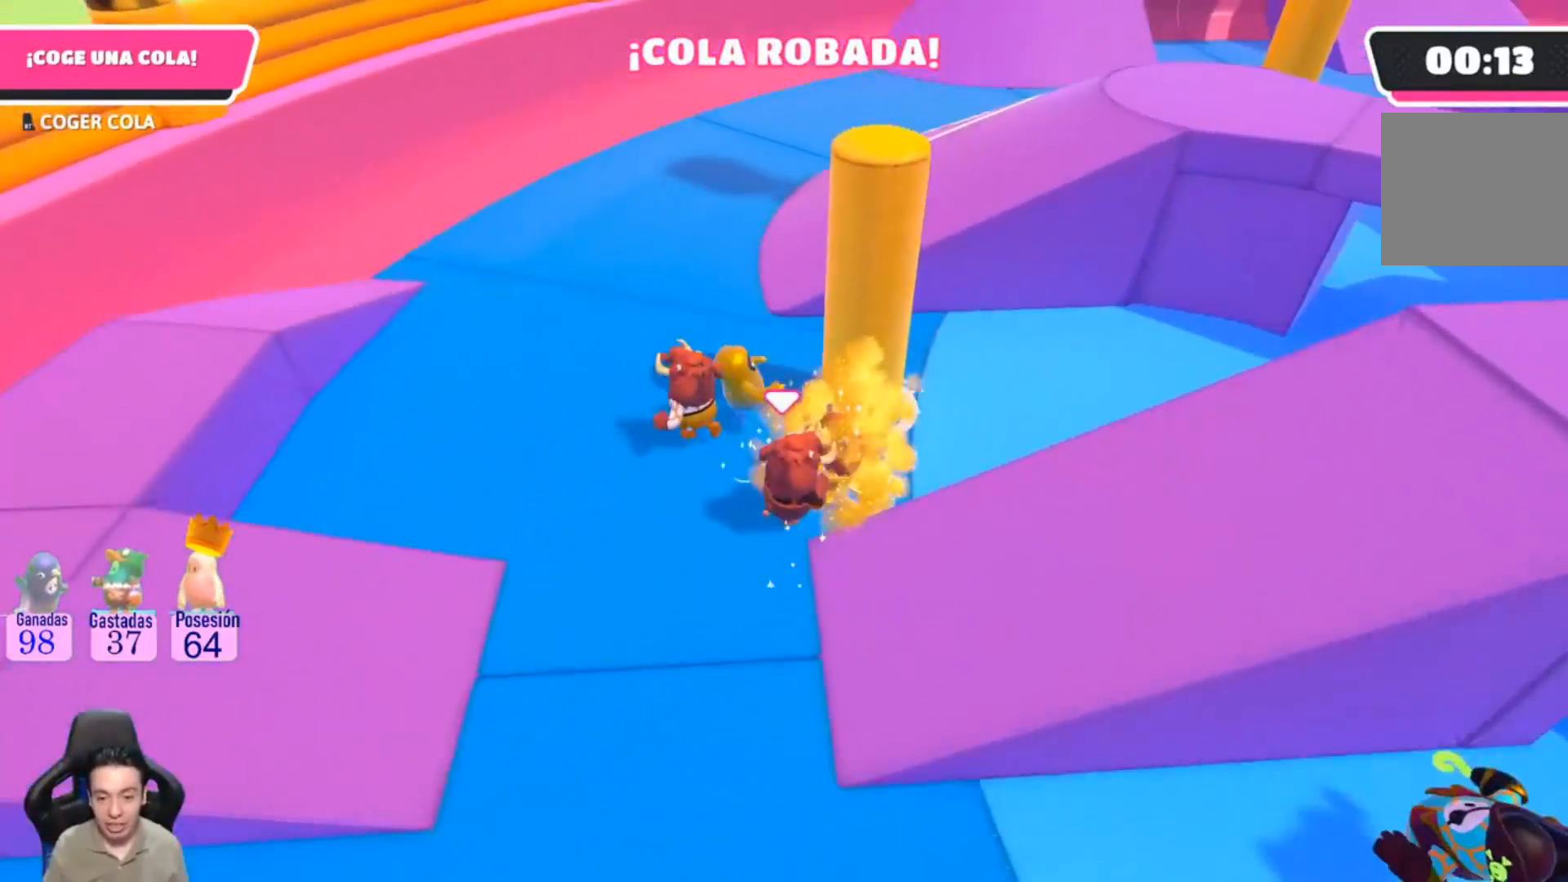
{"dt_ms": 500, "buttons": ["R2"], "left_stick": "down", "right_stick": "center"}
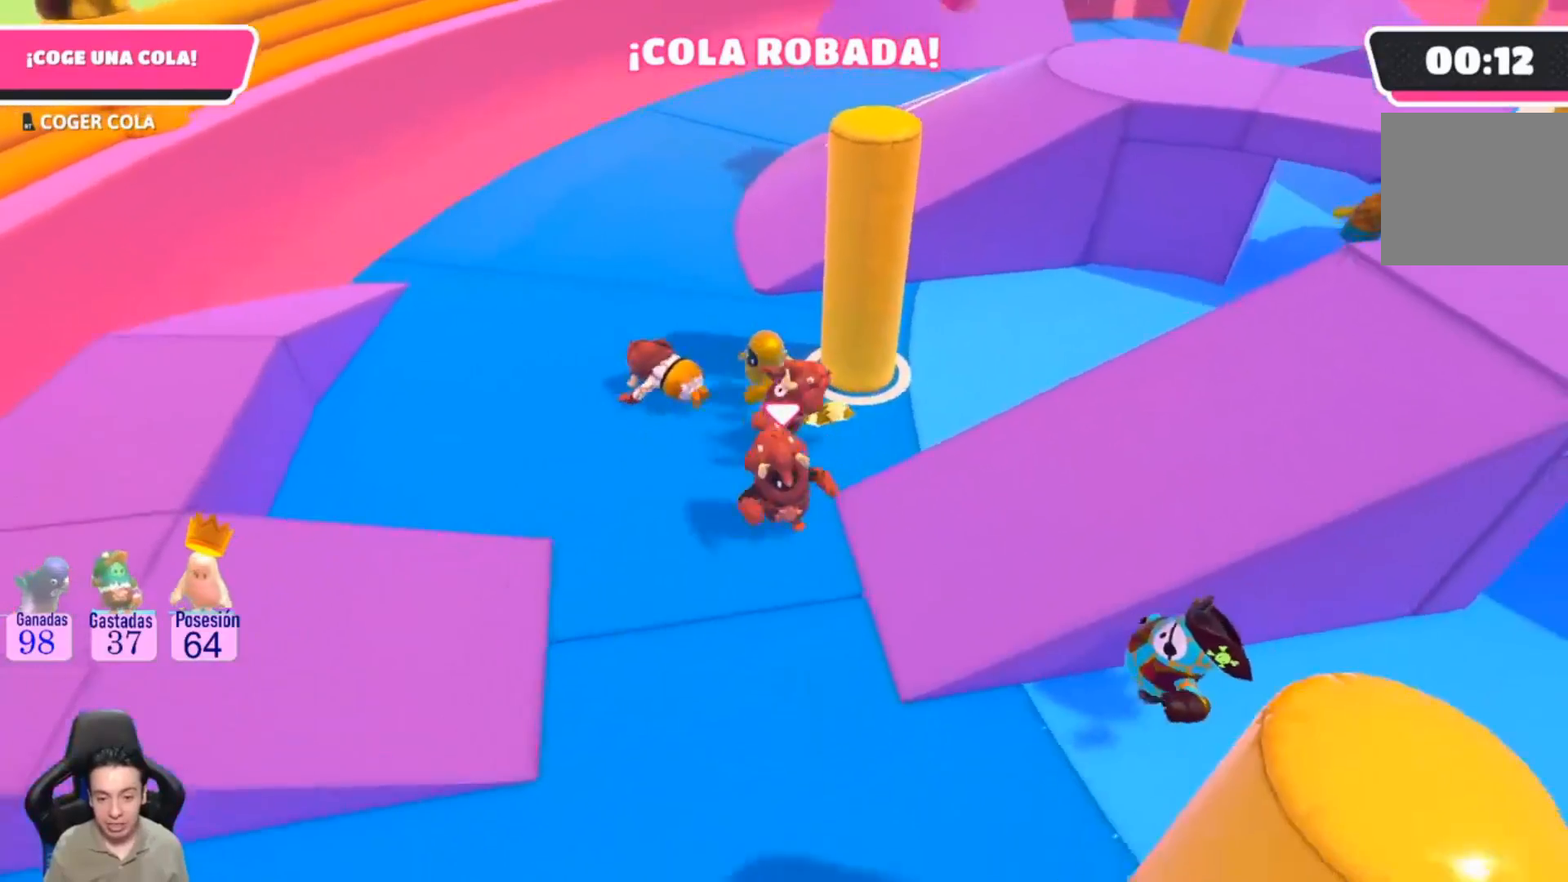
{"dt_ms": 500, "buttons": ["R2"], "left_stick": "up", "right_stick": "right", "events": [[233, "left_stick", "up"], [267, "R2", "up"], [367, "right_stick", "up-right"], [400, "R2", "down"], [500, "right_stick", "right"]]}
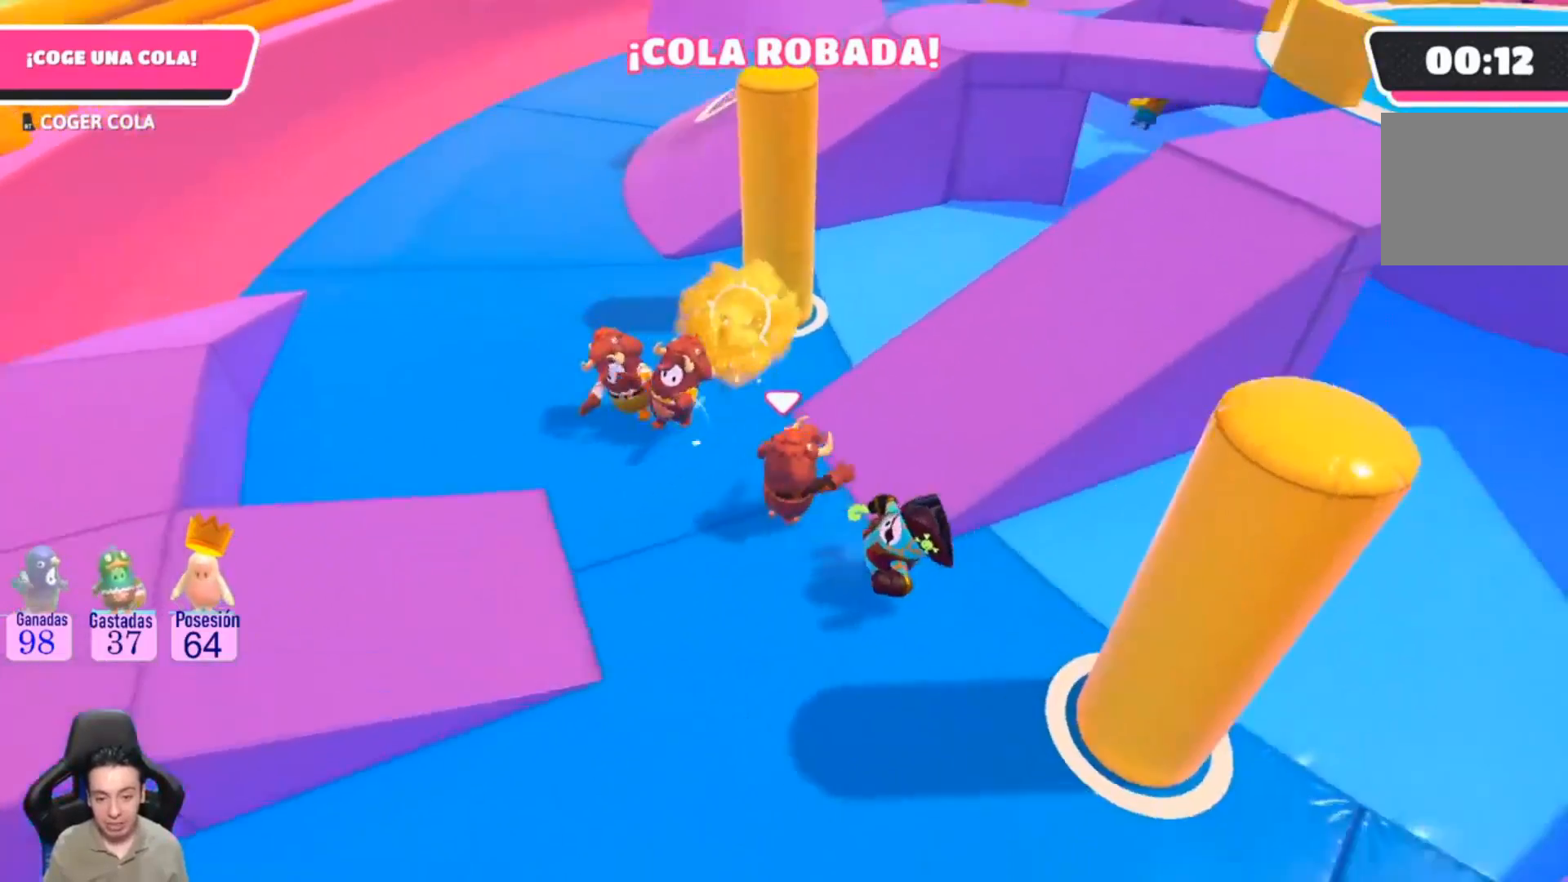
{"dt_ms": 500, "buttons": ["R2"], "left_stick": "up-left", "right_stick": "left", "events": [[67, "R2", "up"], [100, "R2", "down"], [200, "R2", "up"], [200, "right_stick", "center"], [233, "R2", "down"], [367, "right_stick", "left"], [400, "R2", "up"], [400, "left_stick", "up-left"], [433, "R2", "down"]]}